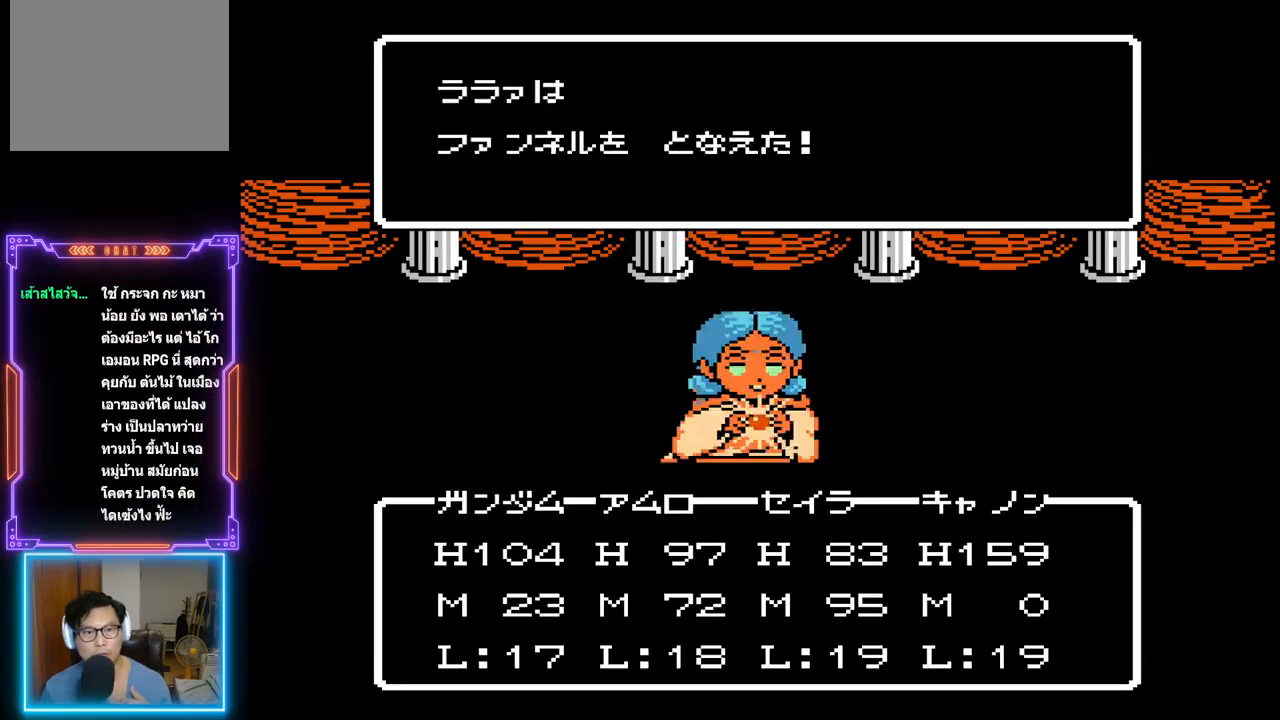
Gameplay with a controller (PlayStation layout); each line is a JSON object with the inputs held at the frame after it. "events" lists button and stick changes between this image and that frame as [ms after this image, input, new state], when the widget could be followed in between. Not read: L3 R3 left_stick right_stick.
{"buttons": [], "events": [[367, "TRIANGLE", "up"]]}
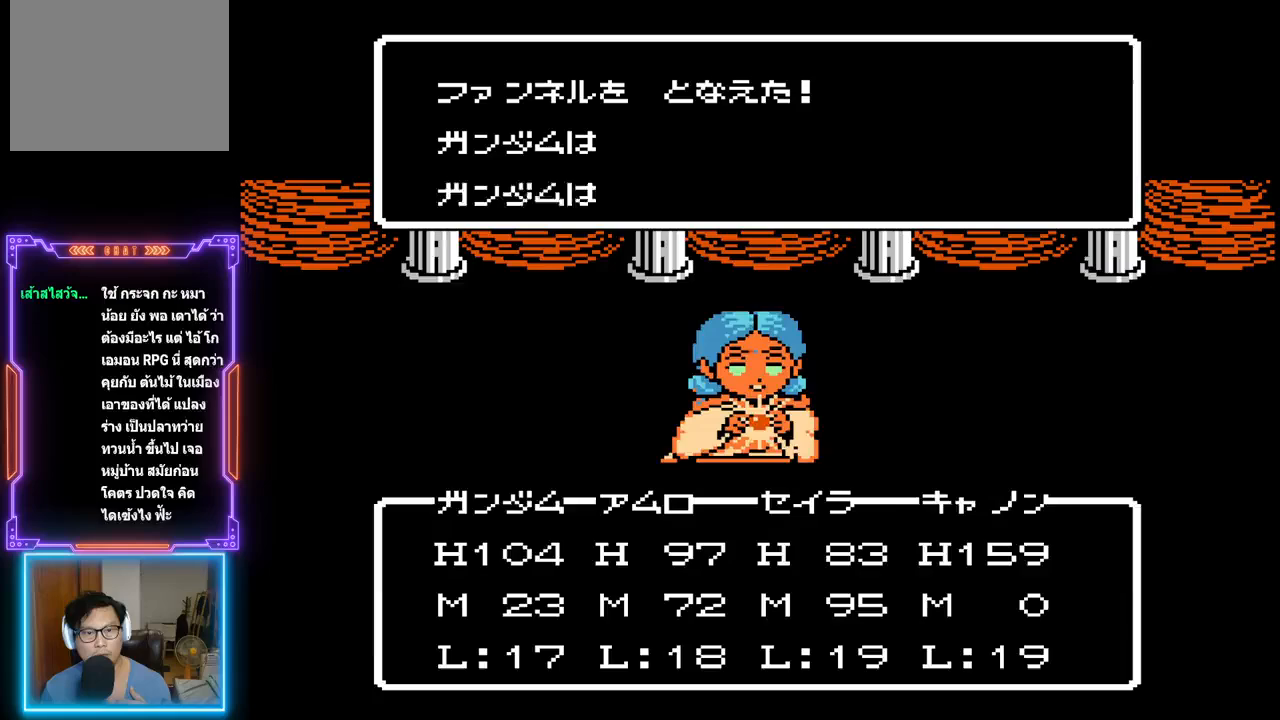
{"buttons": ["TRIANGLE"], "events": [[467, "TRIANGLE", "down"]]}
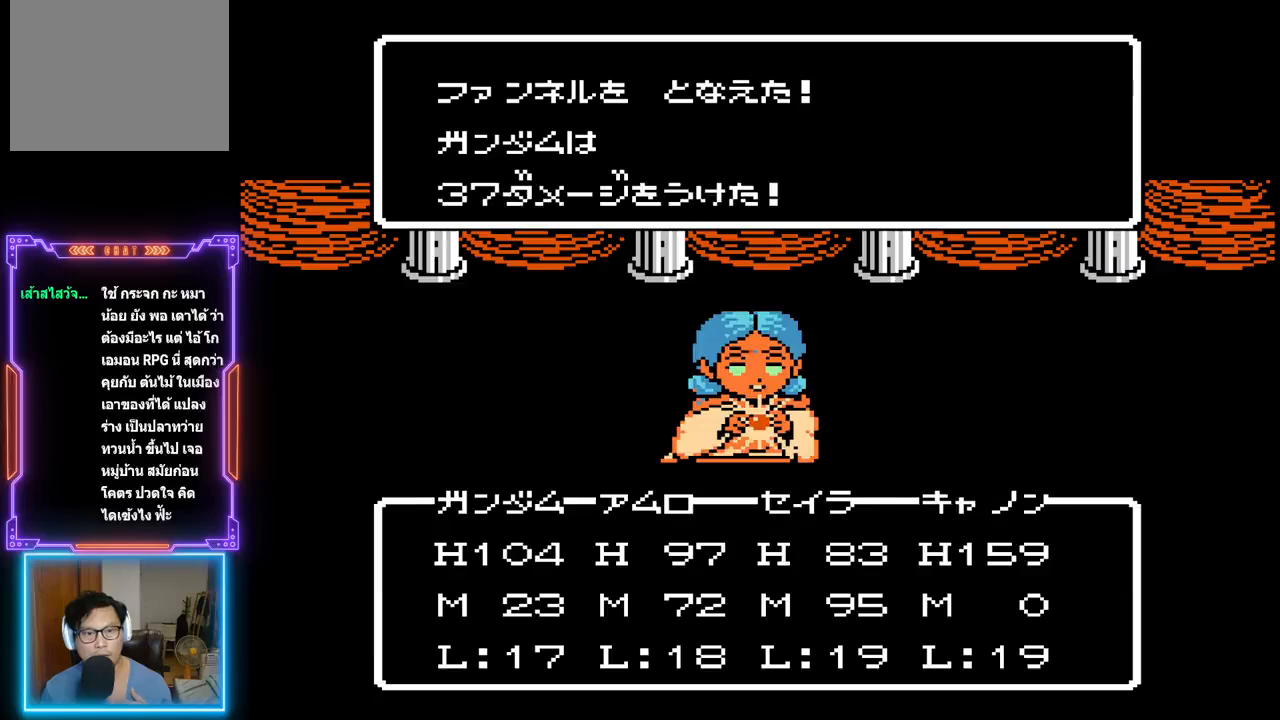
{"buttons": ["TRIANGLE"], "events": []}
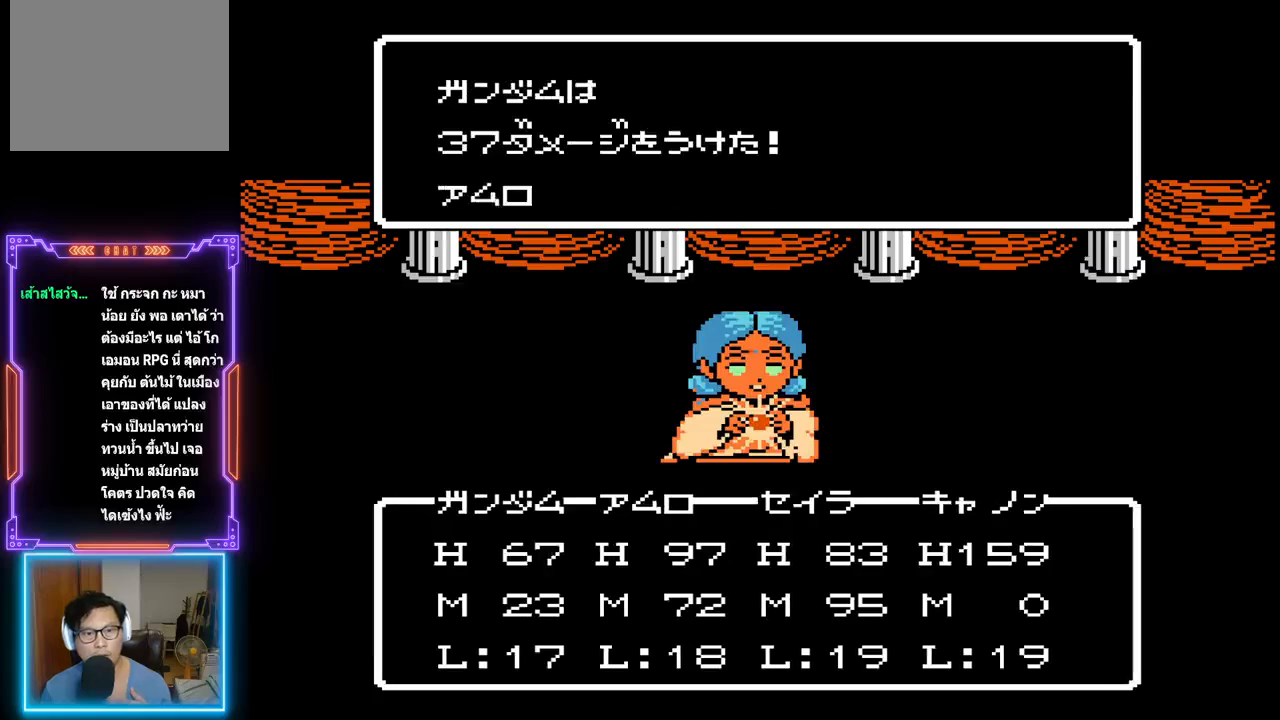
{"buttons": ["TRIANGLE"], "events": []}
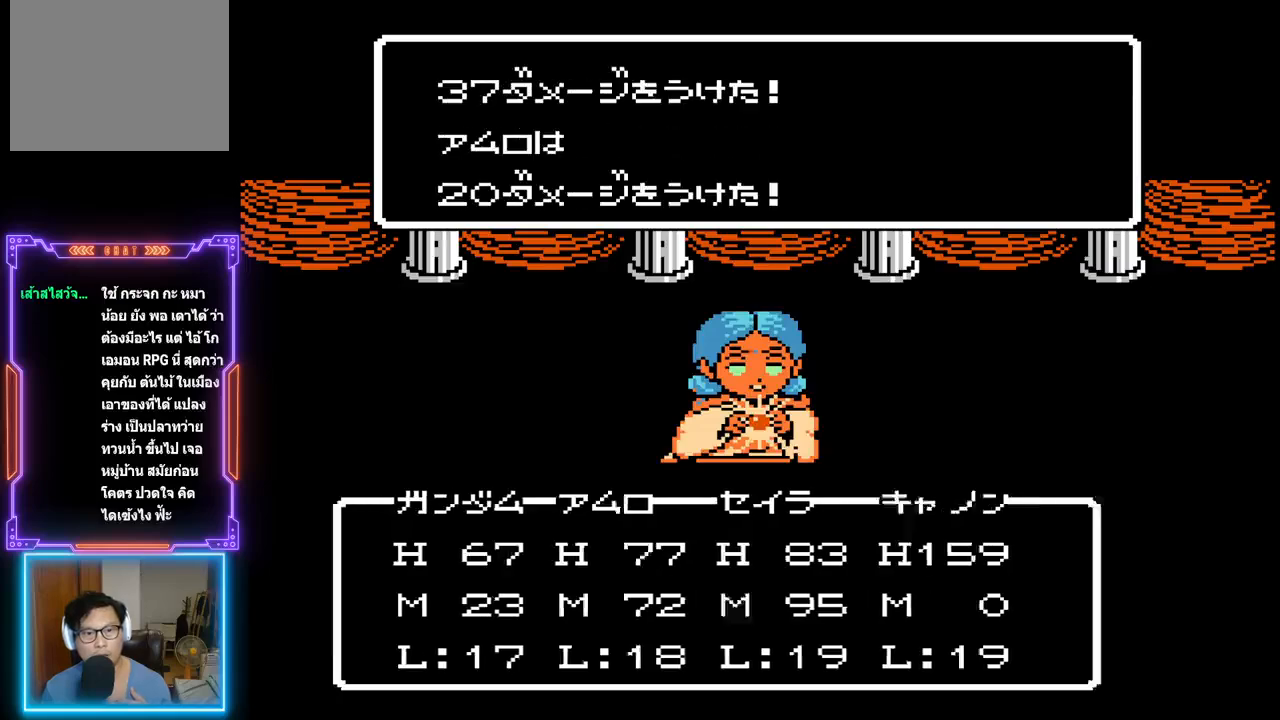
{"buttons": ["TRIANGLE"], "events": []}
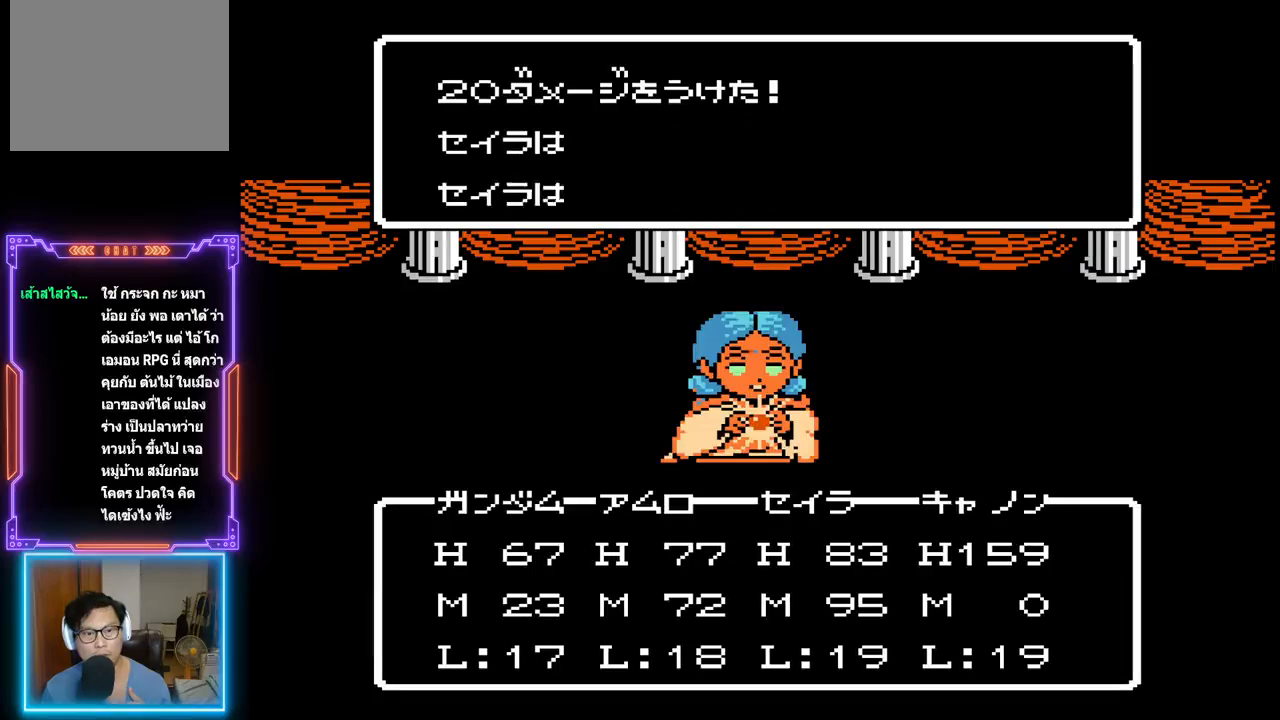
{"buttons": ["TRIANGLE"], "events": []}
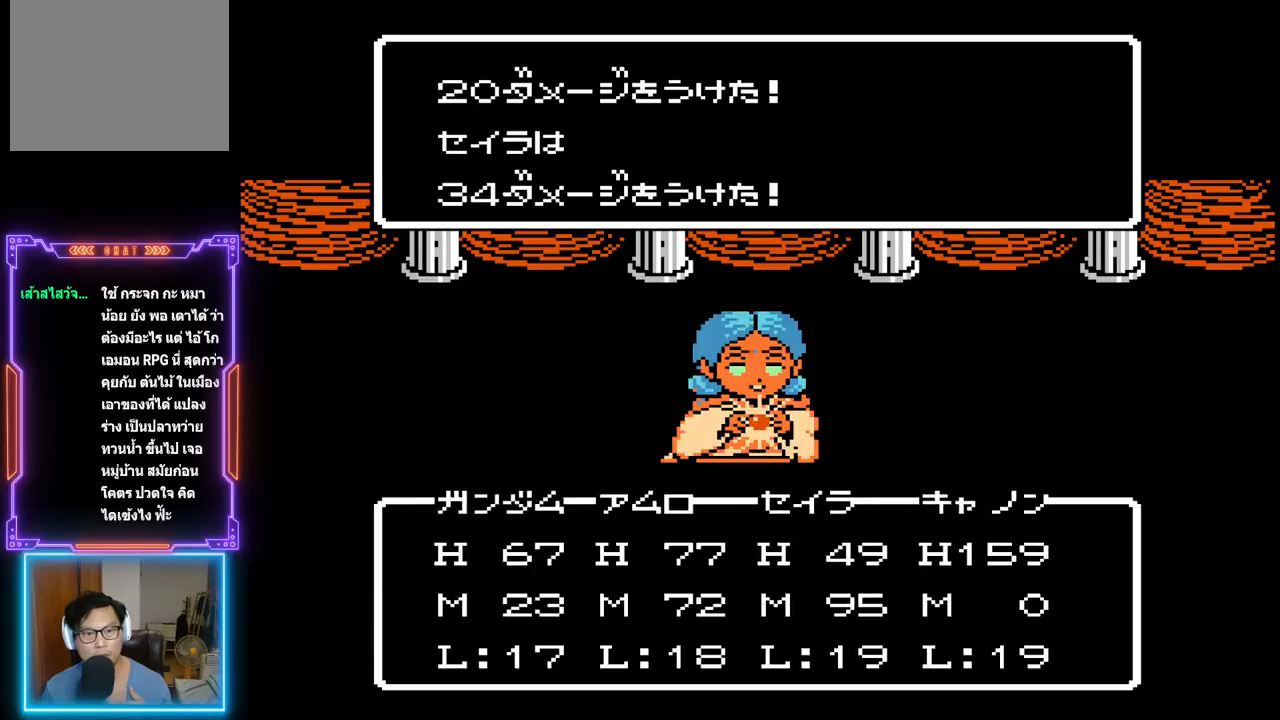
{"buttons": ["TRIANGLE"], "events": []}
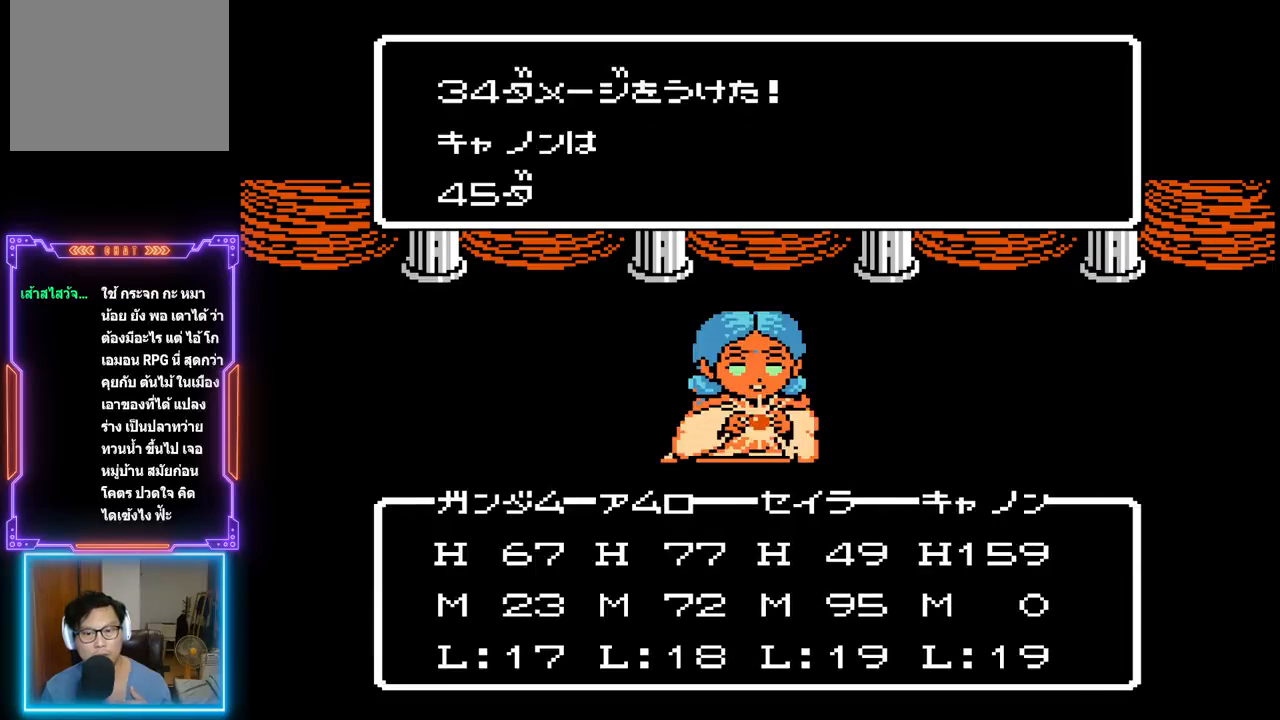
{"buttons": [], "events": [[17, "TRIANGLE", "up"]]}
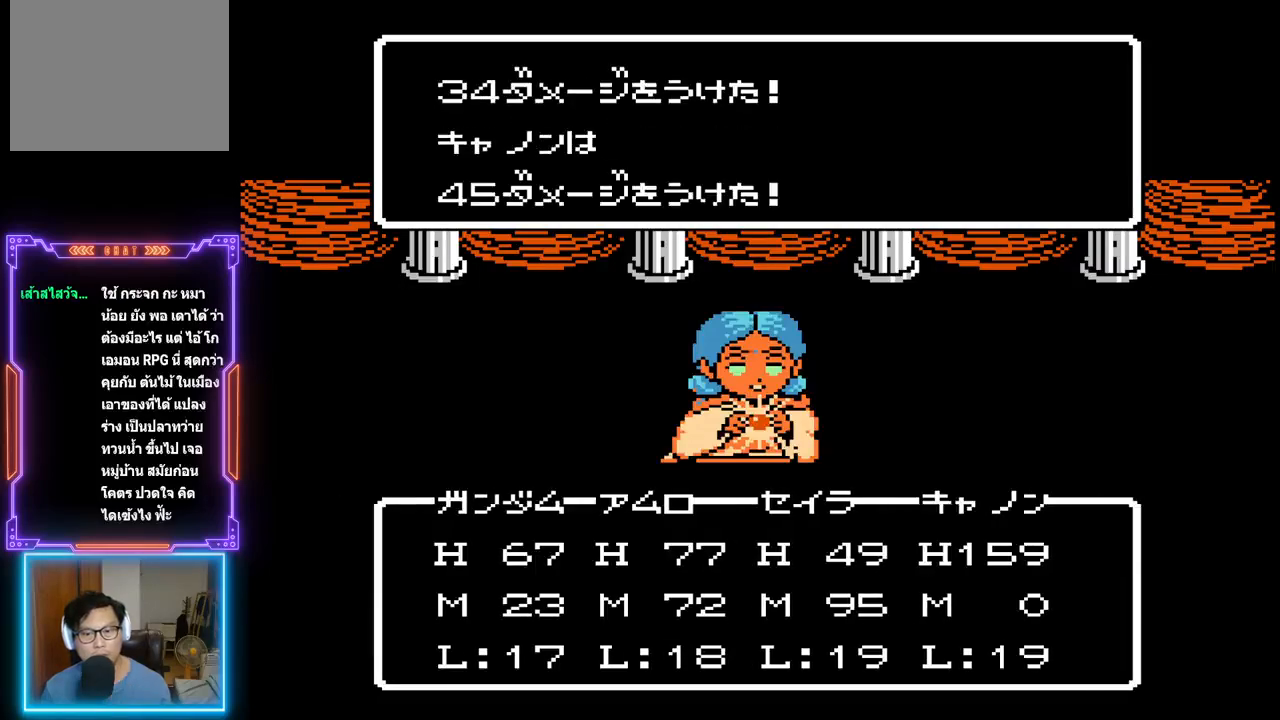
{"buttons": [], "events": [[83, "CIRCLE", "down"], [233, "CIRCLE", "up"]]}
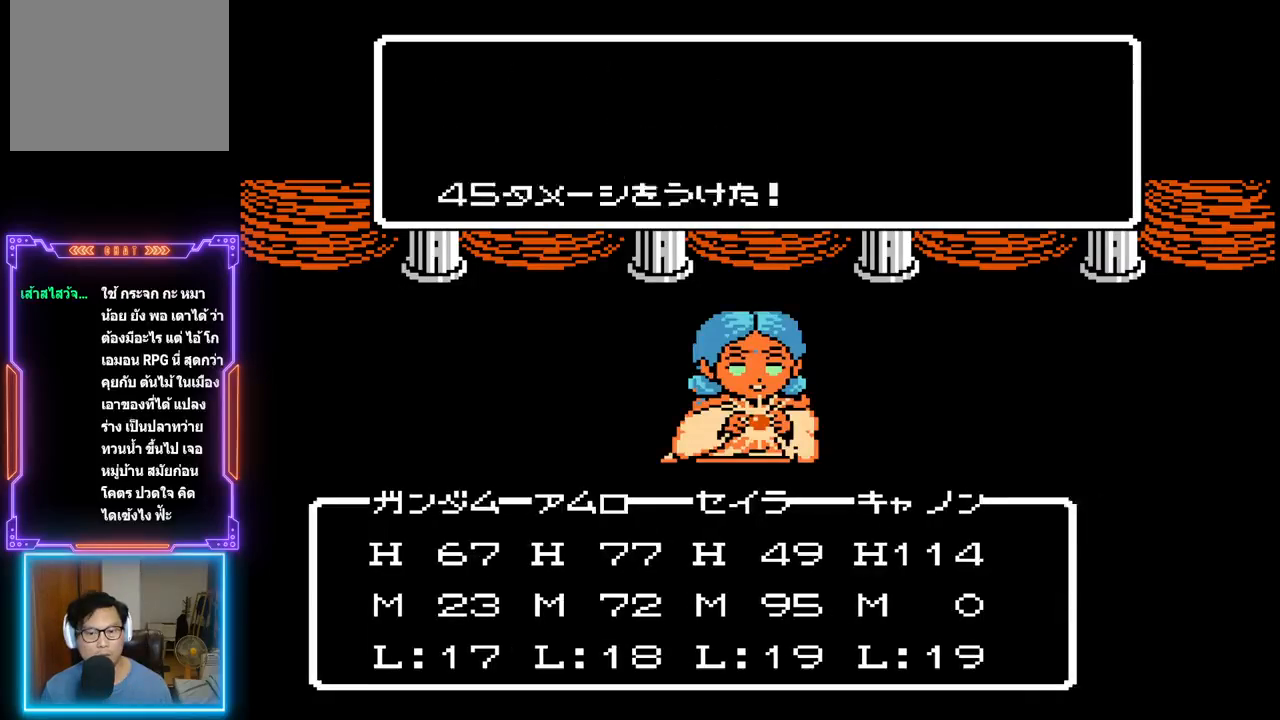
{"buttons": [], "events": []}
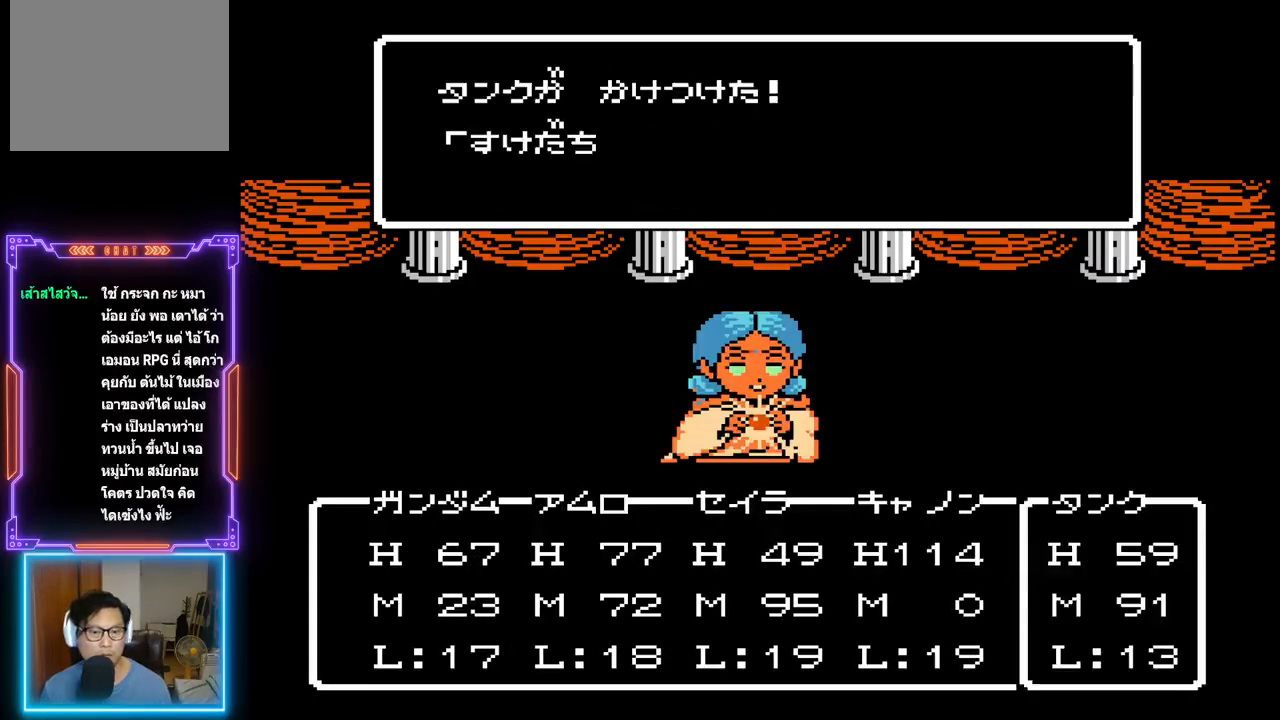
{"buttons": [], "events": []}
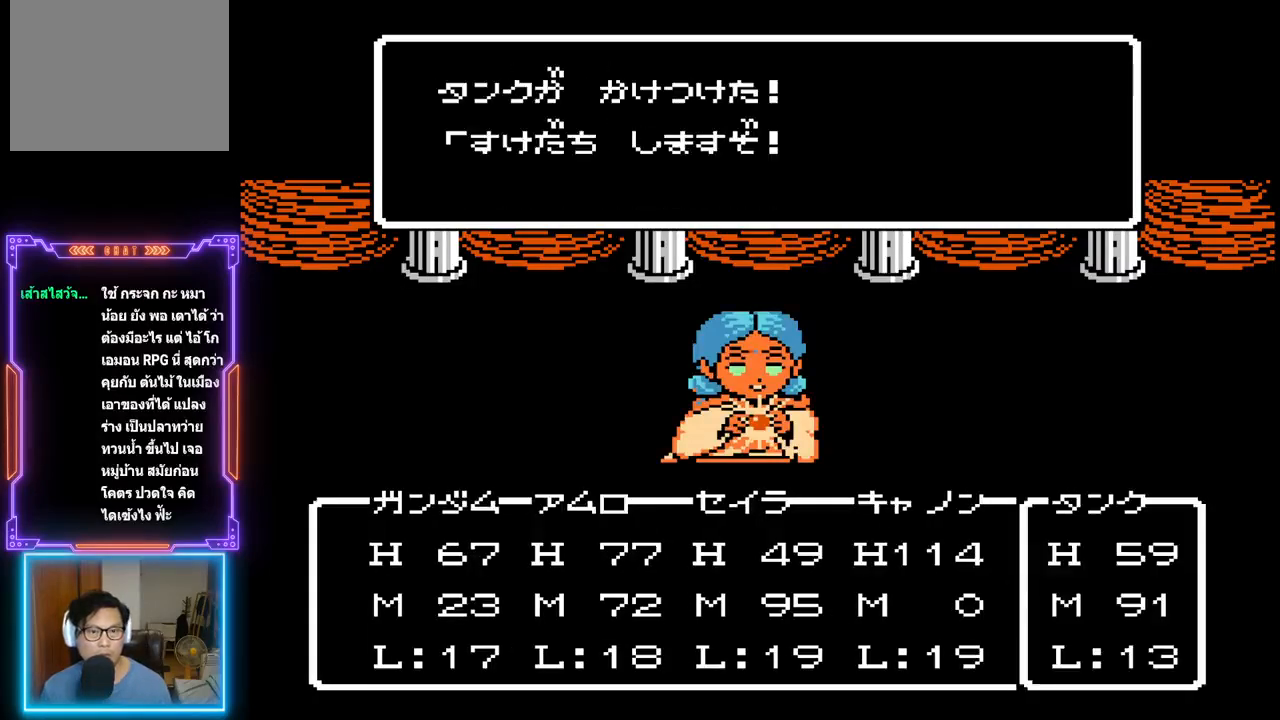
{"buttons": [], "events": [[100, "TRIANGLE", "down"], [467, "TRIANGLE", "up"]]}
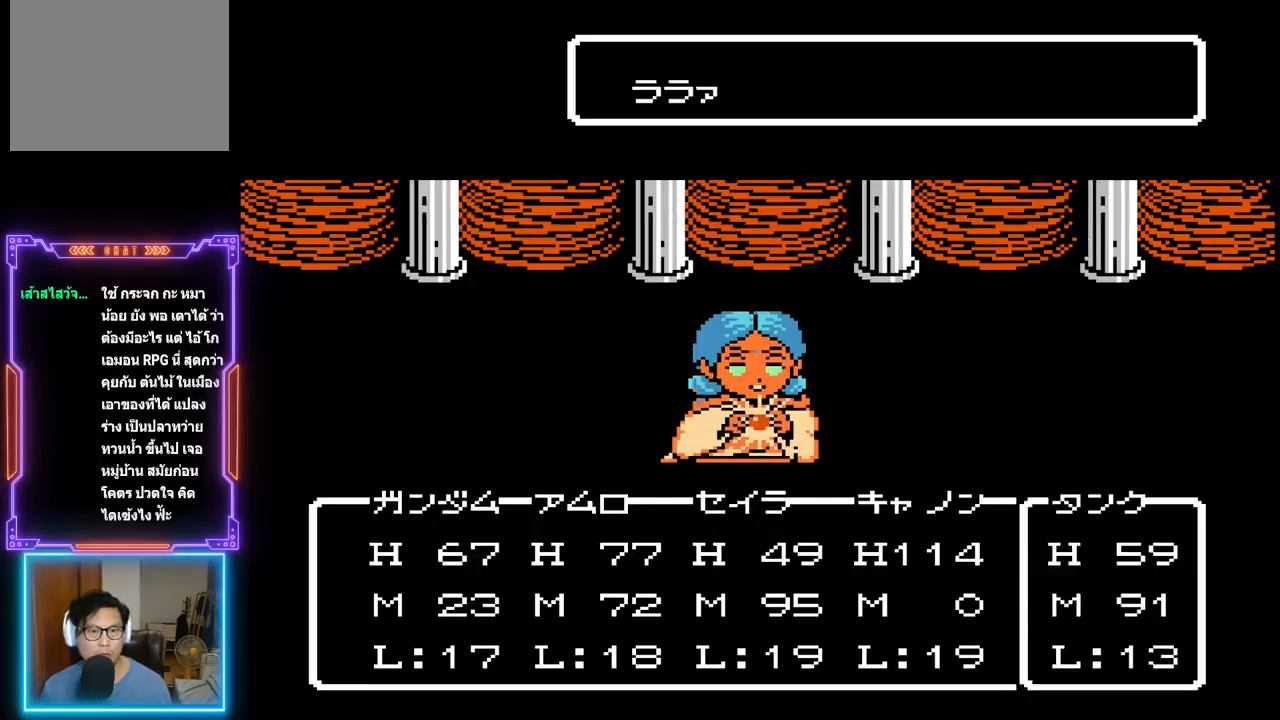
{"buttons": [], "events": []}
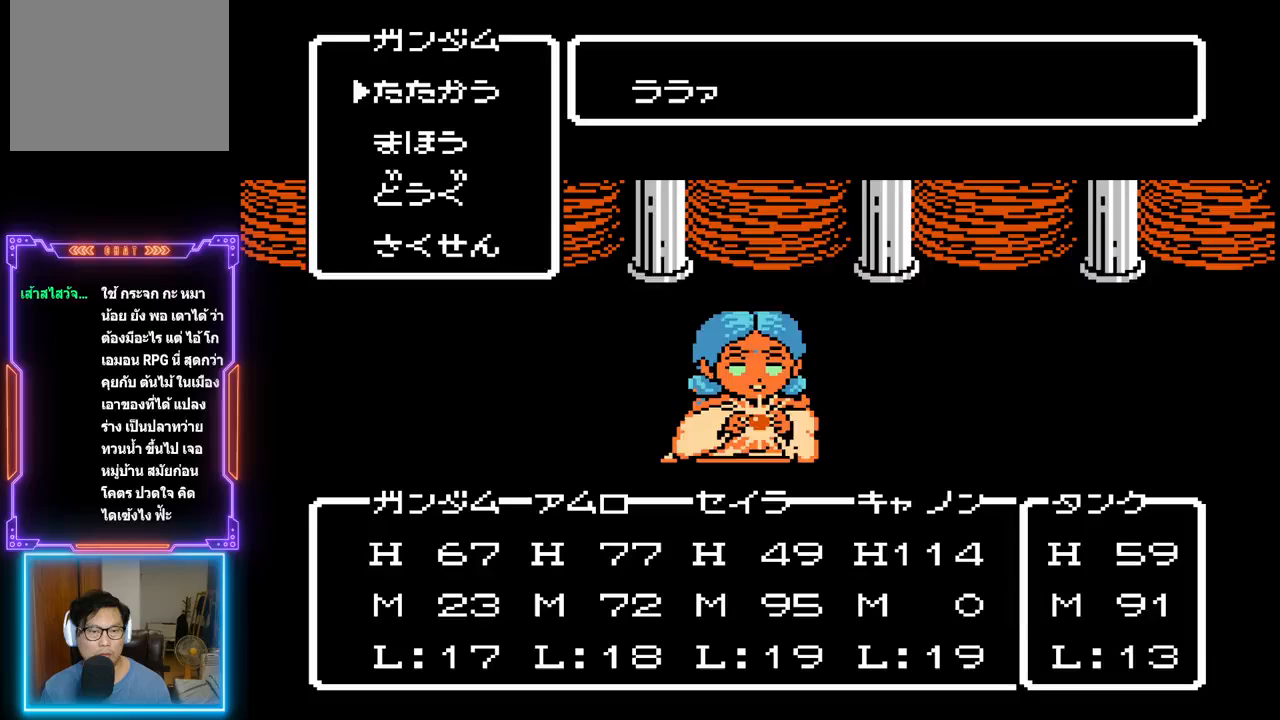
{"buttons": ["TRIANGLE"], "events": [[117, "TRIANGLE", "down"]]}
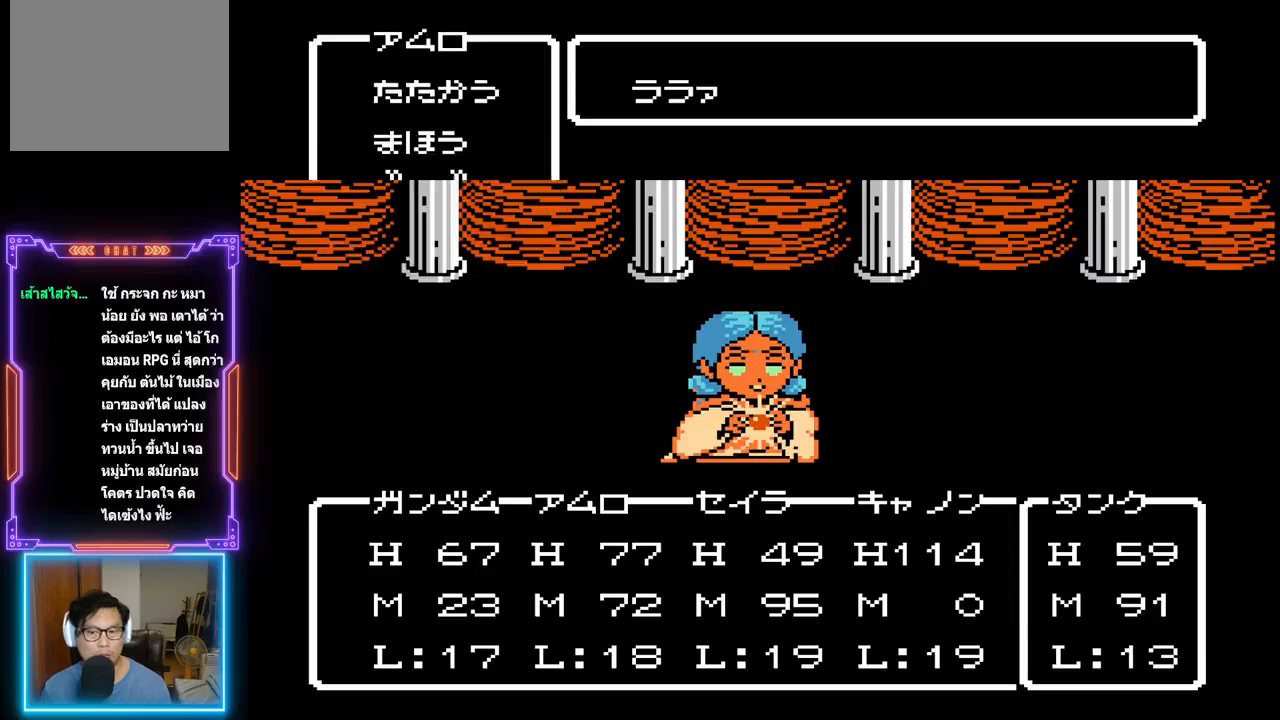
{"buttons": ["TRIANGLE"], "events": []}
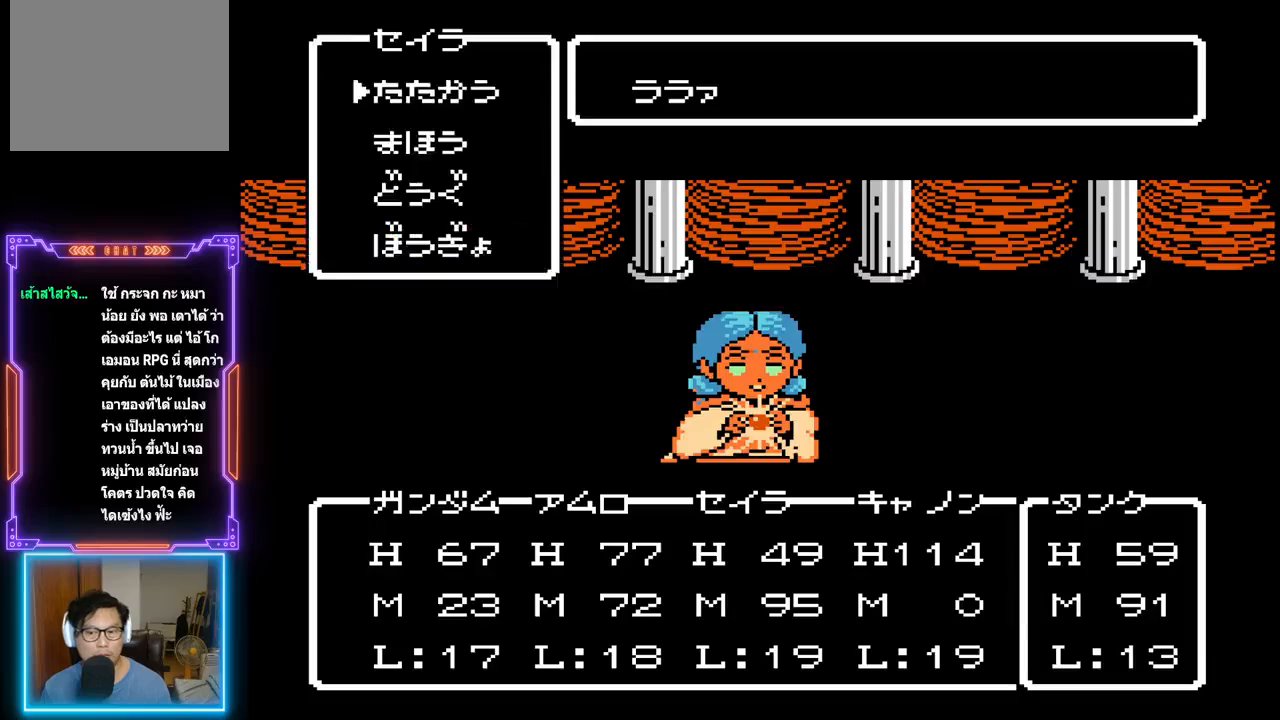
{"buttons": ["TRIANGLE"], "events": []}
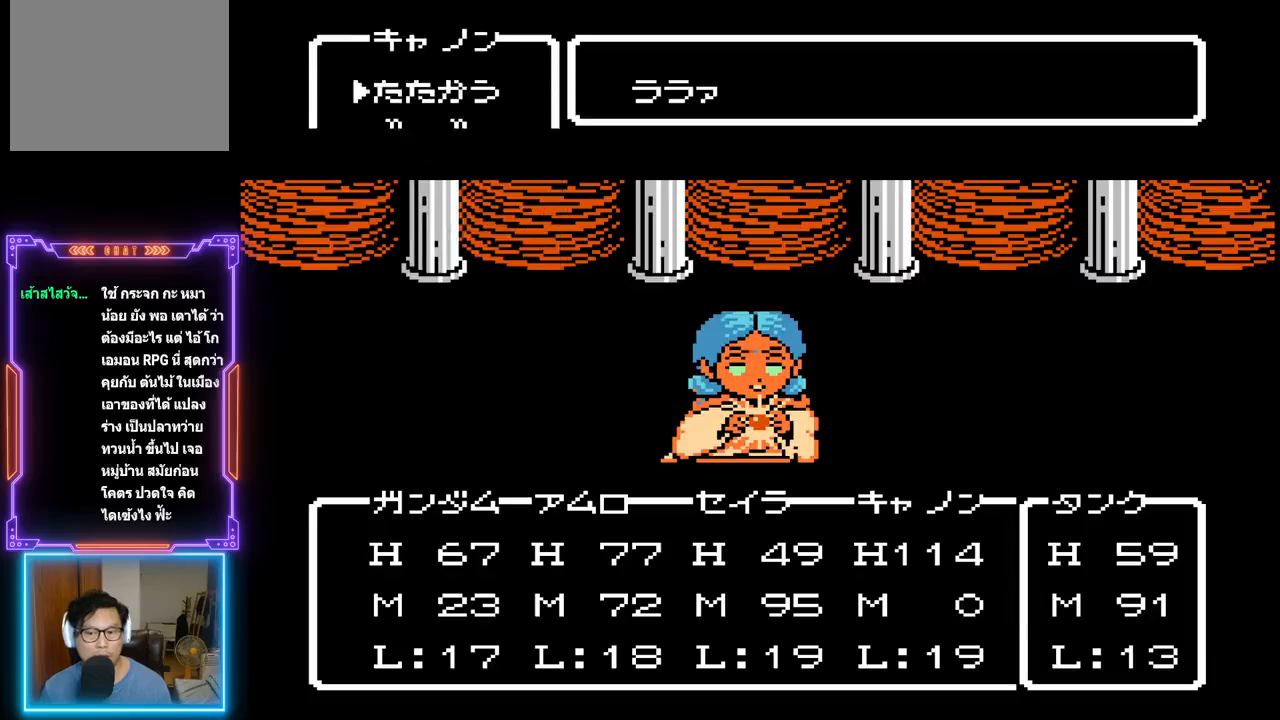
{"buttons": ["TRIANGLE"], "events": []}
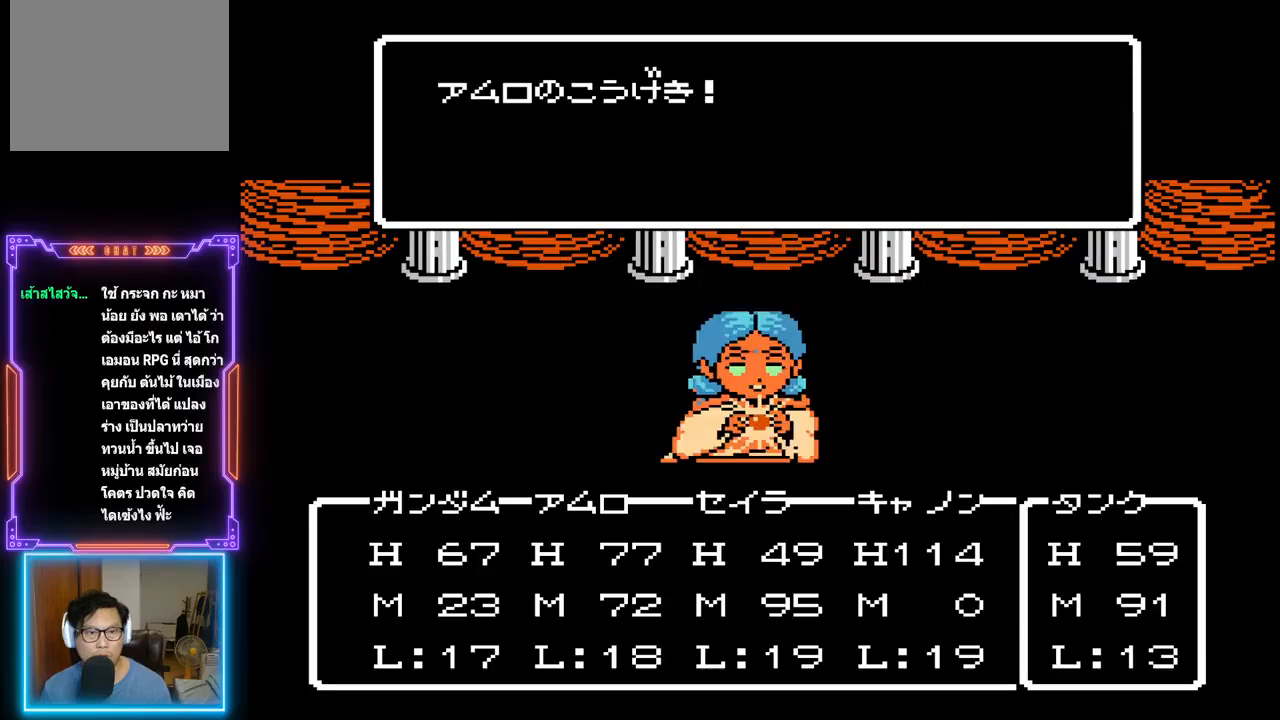
{"buttons": ["TRIANGLE"], "events": []}
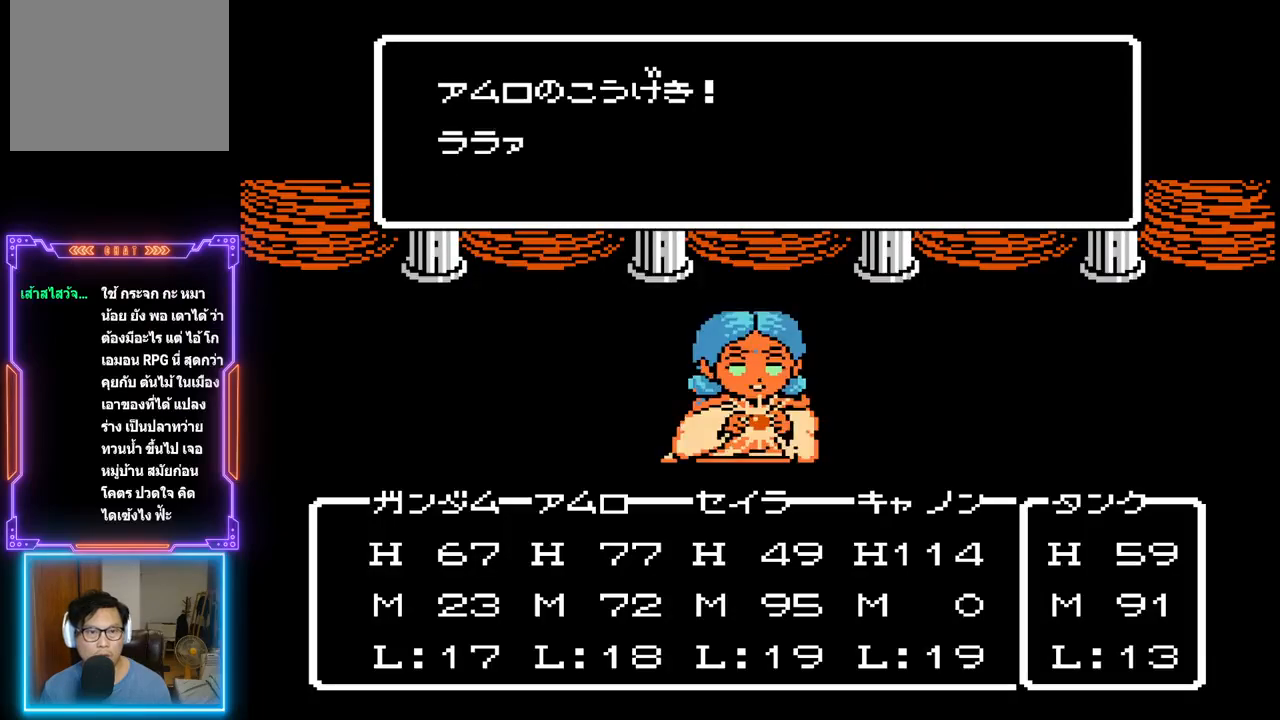
{"buttons": ["TRIANGLE"], "events": []}
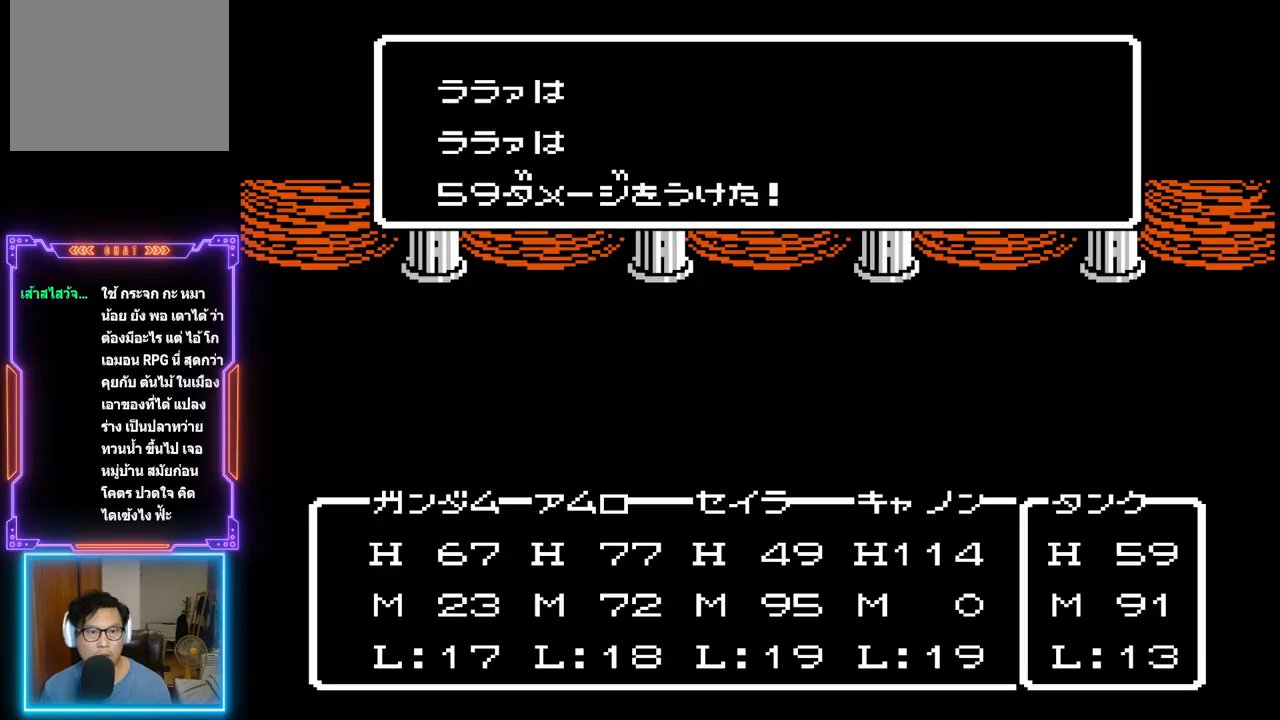
{"buttons": ["TRIANGLE"], "events": []}
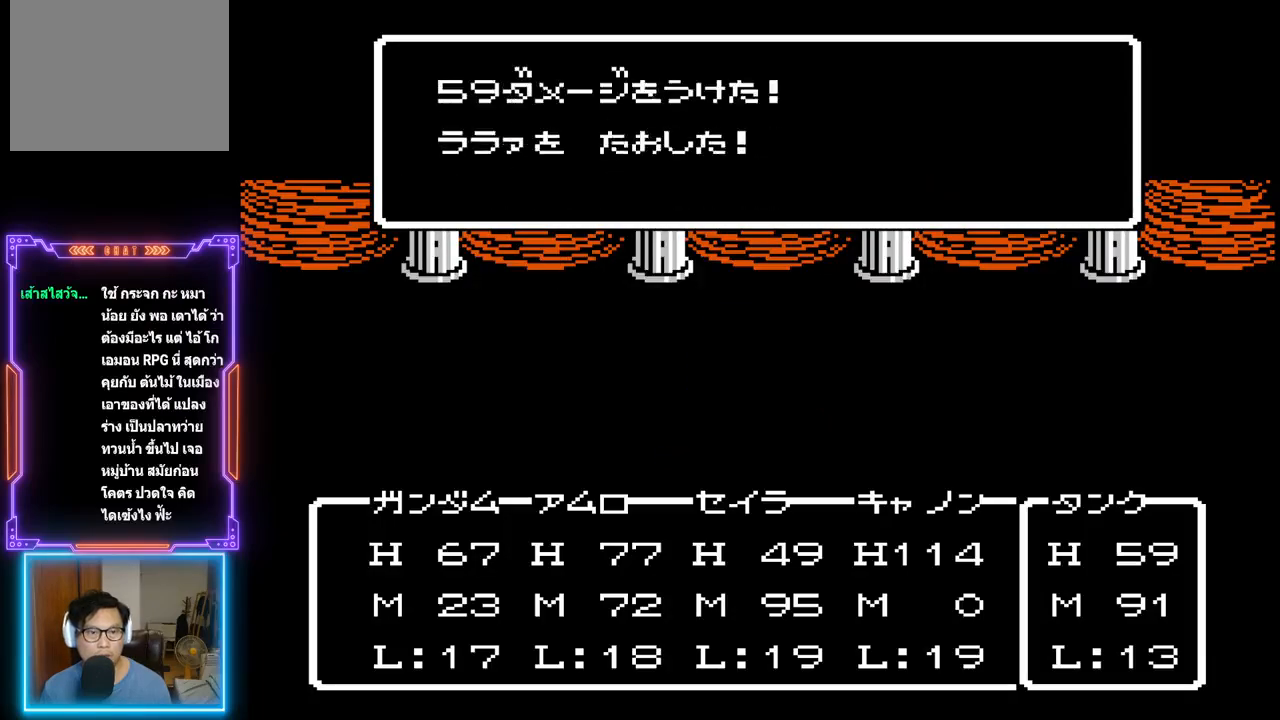
{"buttons": ["TRIANGLE"], "events": []}
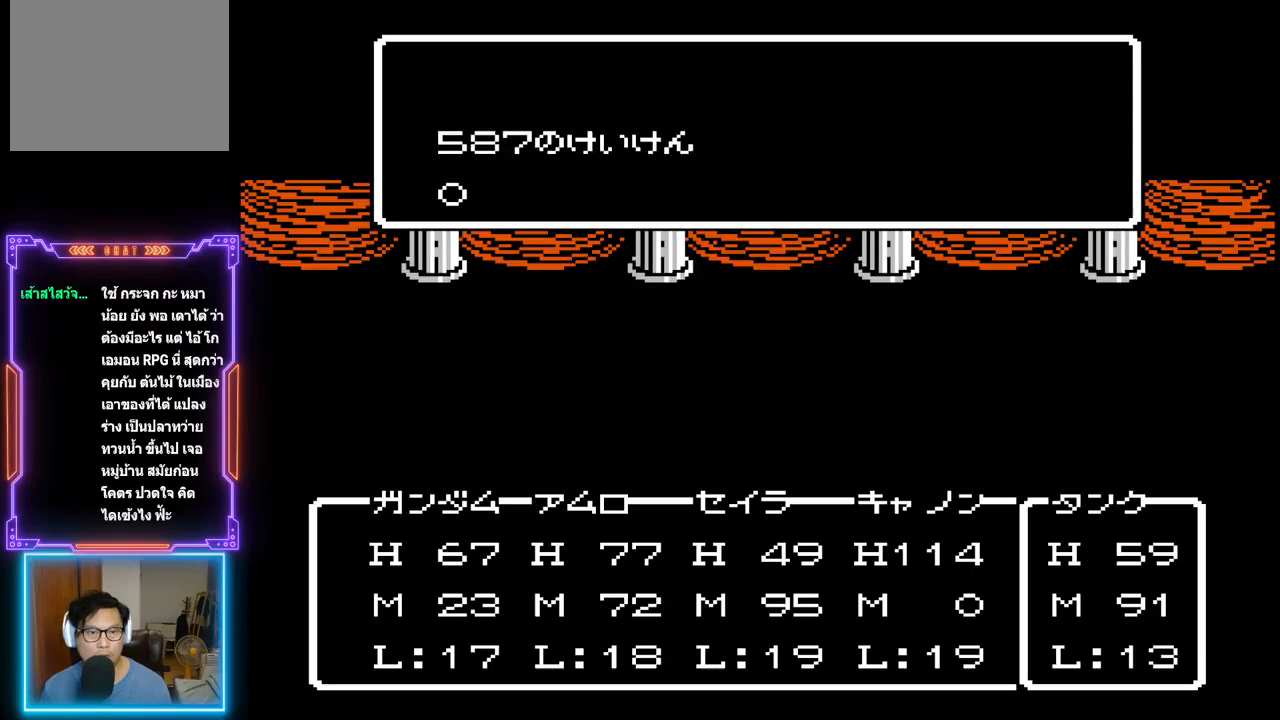
{"buttons": ["TRIANGLE"], "events": []}
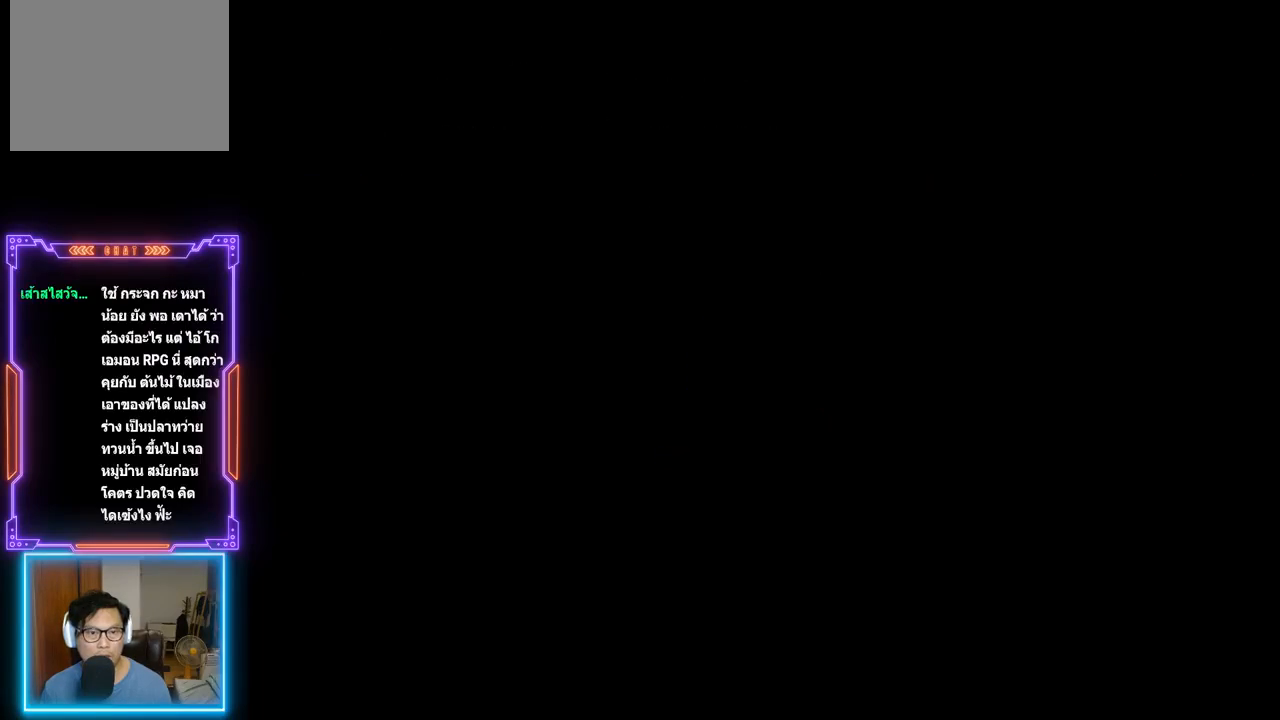
{"buttons": [], "events": [[183, "TRIANGLE", "up"]]}
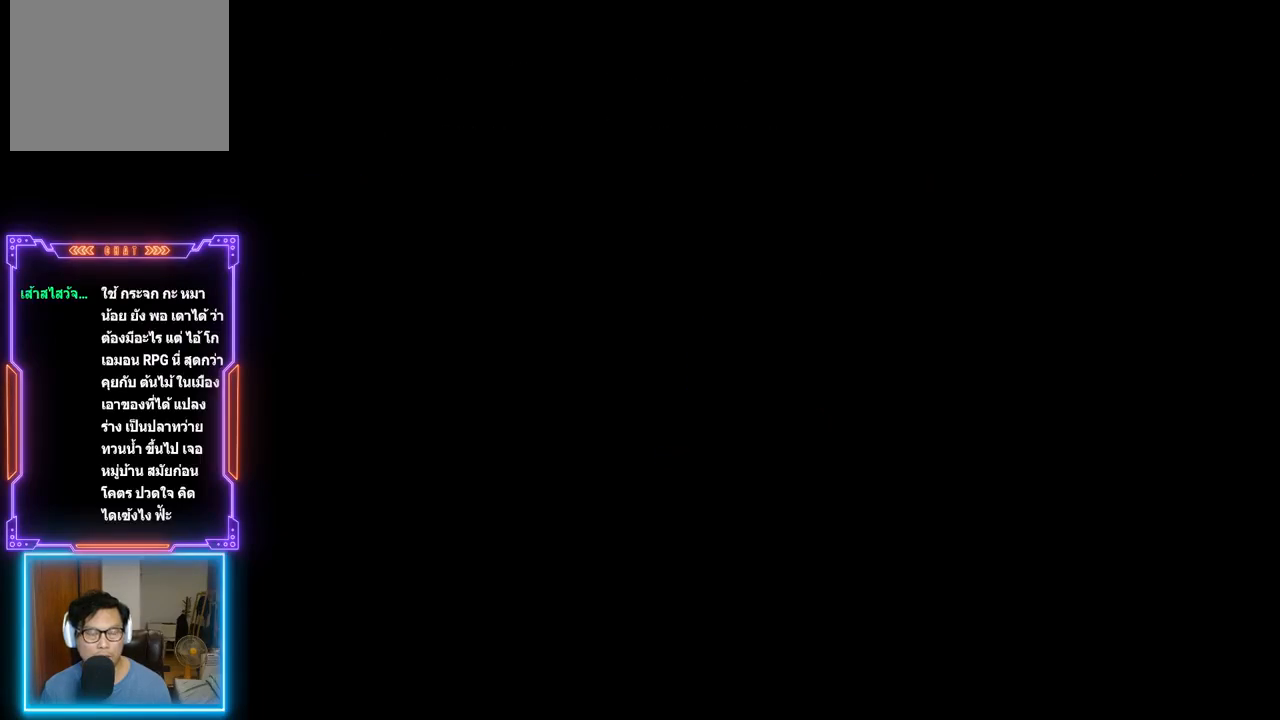
{"buttons": [], "events": []}
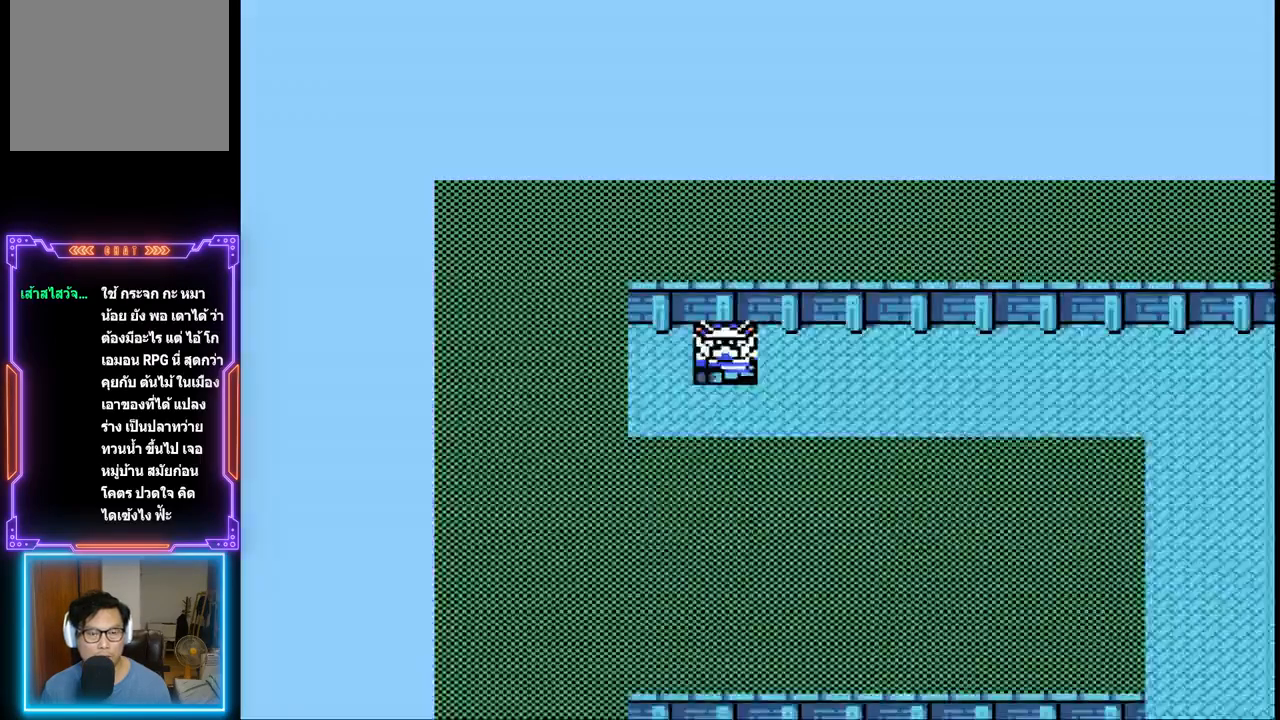
{"buttons": ["CIRCLE"], "events": [[433, "CIRCLE", "down"]]}
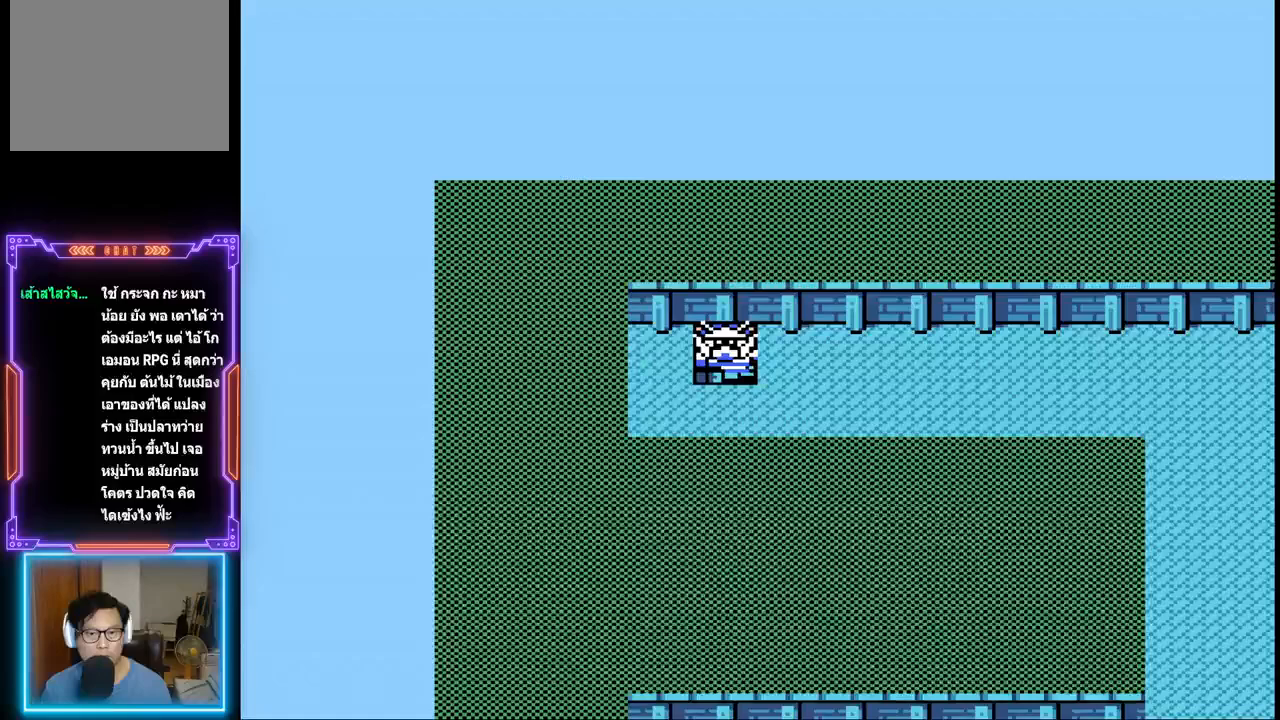
{"buttons": [], "events": [[133, "CIRCLE", "up"]]}
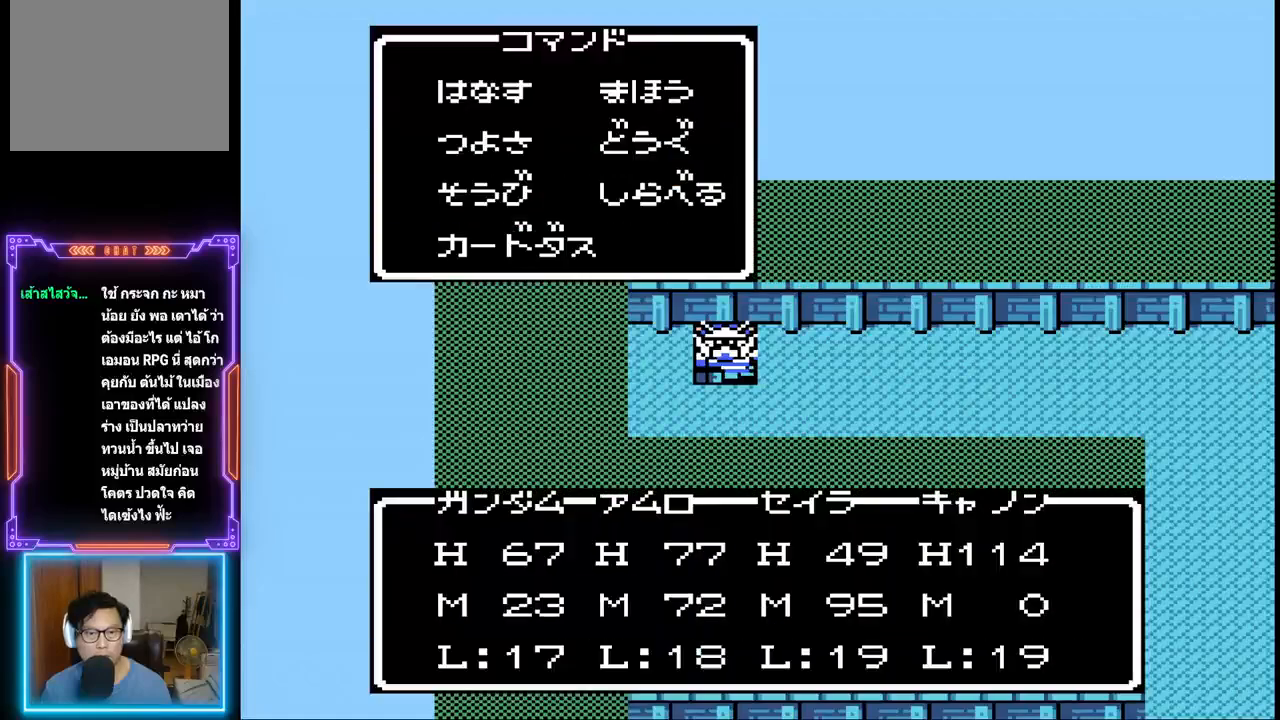
{"buttons": ["CIRCLE"], "events": [[150, "DPAD_RIGHT", "down"], [267, "DPAD_RIGHT", "up"], [383, "CIRCLE", "down"]]}
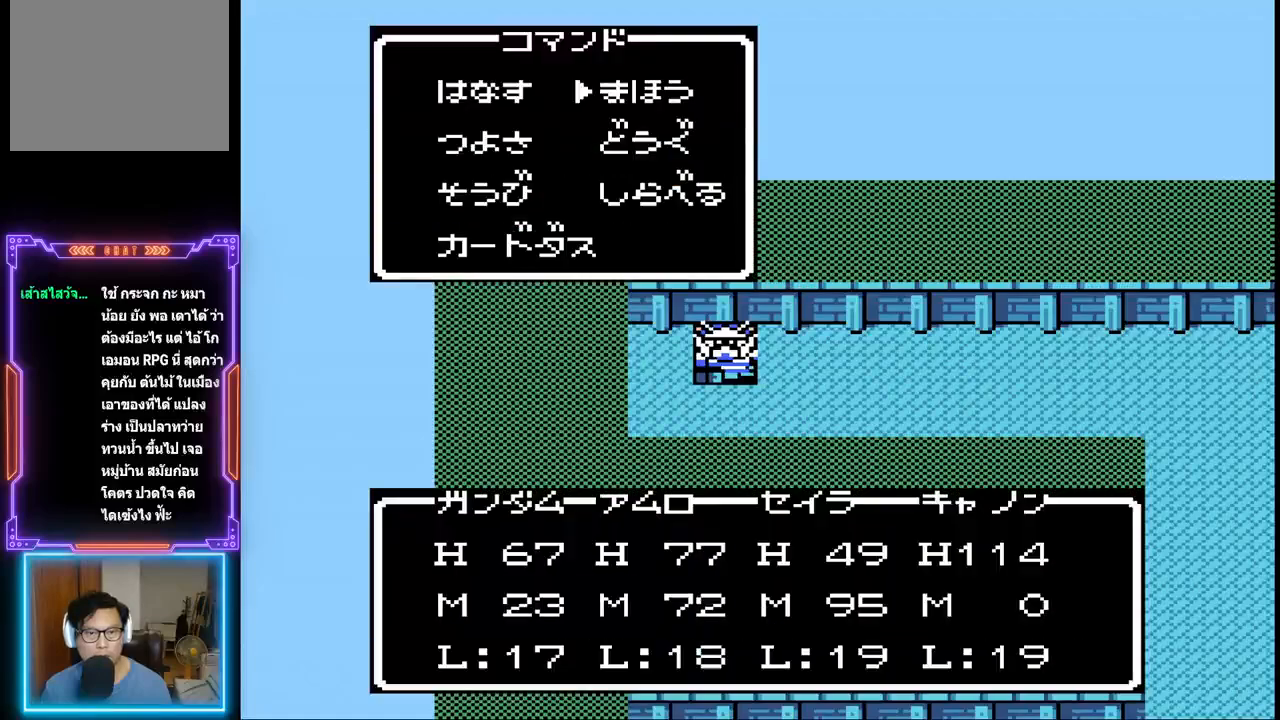
{"buttons": [], "events": [[67, "CIRCLE", "up"]]}